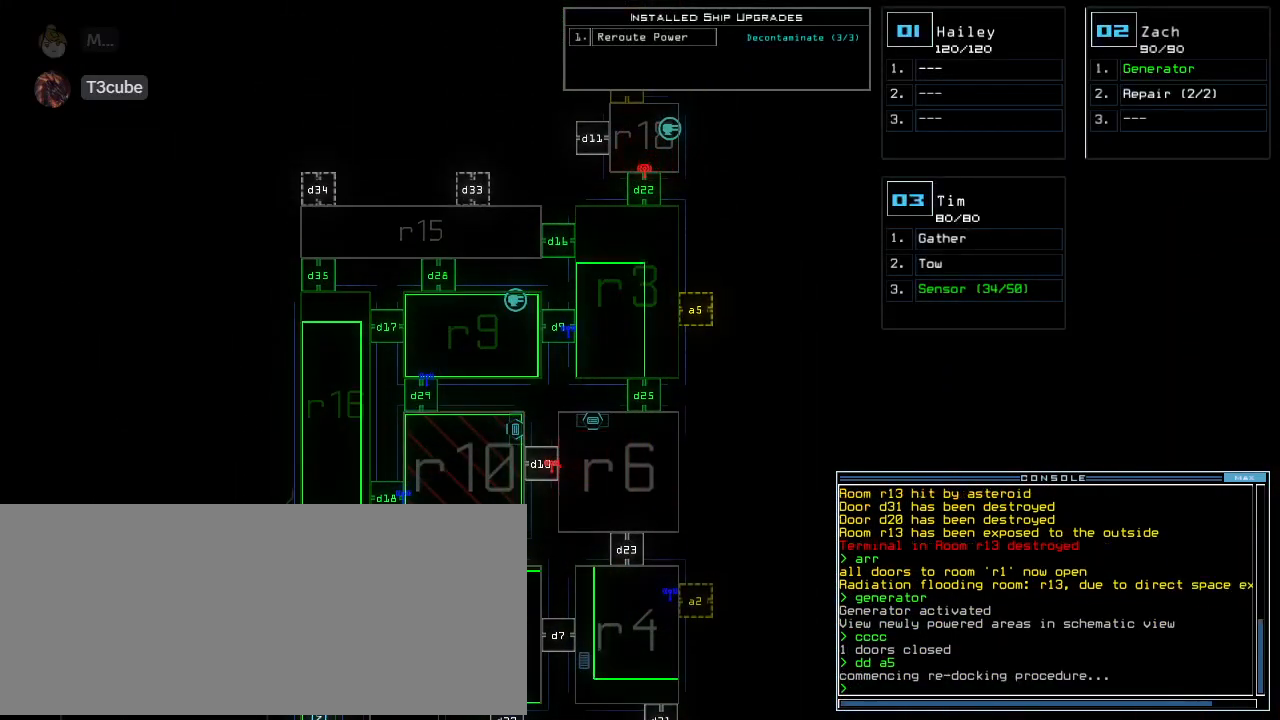
Gameplay with keyboard; each line is a JSON object with the keys held at the frame after it. "events" lists presses ("down") and releases ("up") of ".", "0", "1", "2", "3", "4", "5", "6", "7", "8", "9", "a", "b", "backspace", "c", "caps_lock", "comma", "ctrl_l", "ctrl_r", "d", "down", "e", "equals", "escape", "f", "g", "h", "i", "j", "k", "l", "left", "m", "minus", "n", "o", "p", "q", "quote", "r", "return", "right", "s", "semicolon", "shift_l", "shift_r", "space", "t", "tab", "tilde", "u", "up", "v", "w", "x", "y" and "z" between this image and that frame as [ms after this image, input, new state], when the widget could be followed in between. No other keys are recorded. Mouse input is not recorded. Not read: other_keys.
{"keys": [], "events": []}
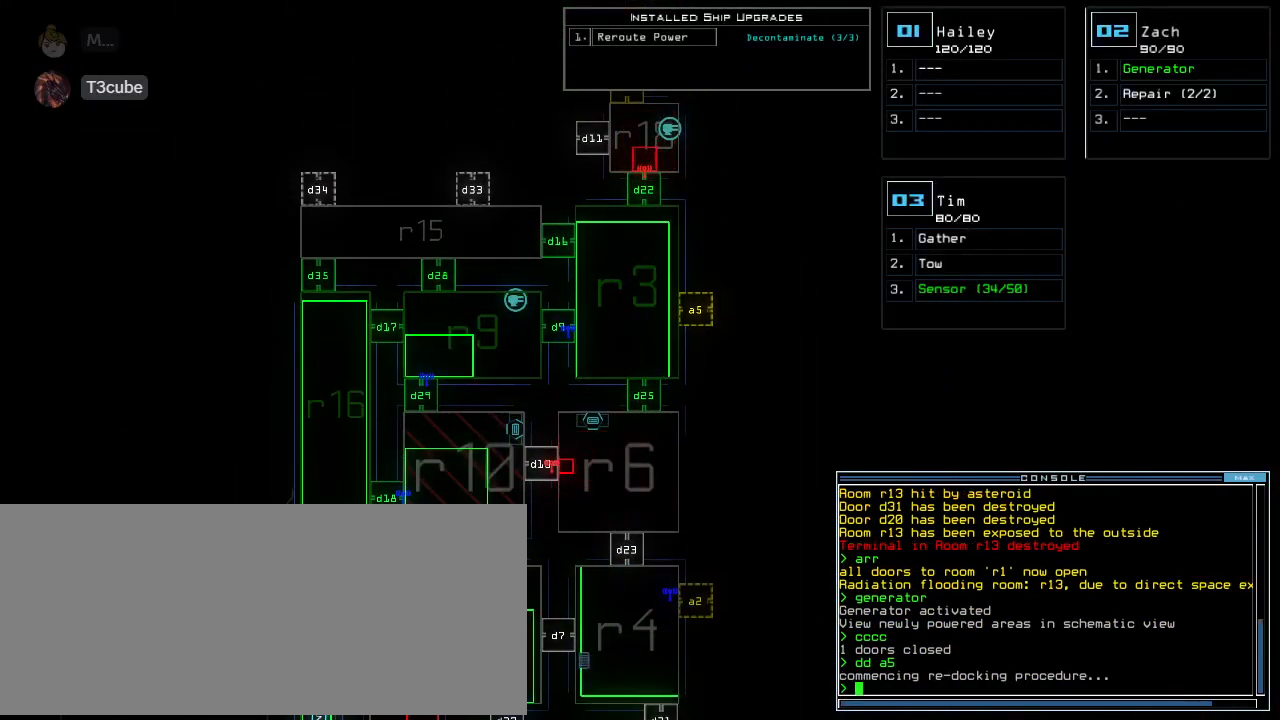
{"keys": [], "events": []}
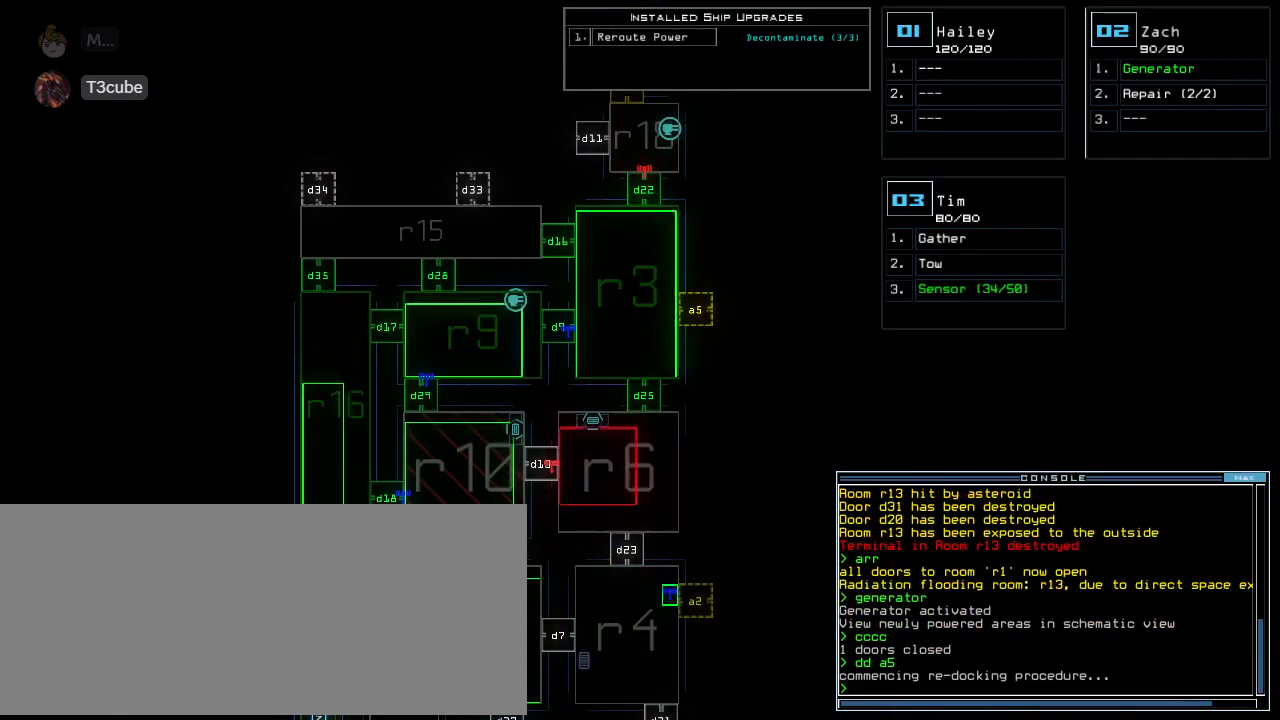
{"keys": [], "events": []}
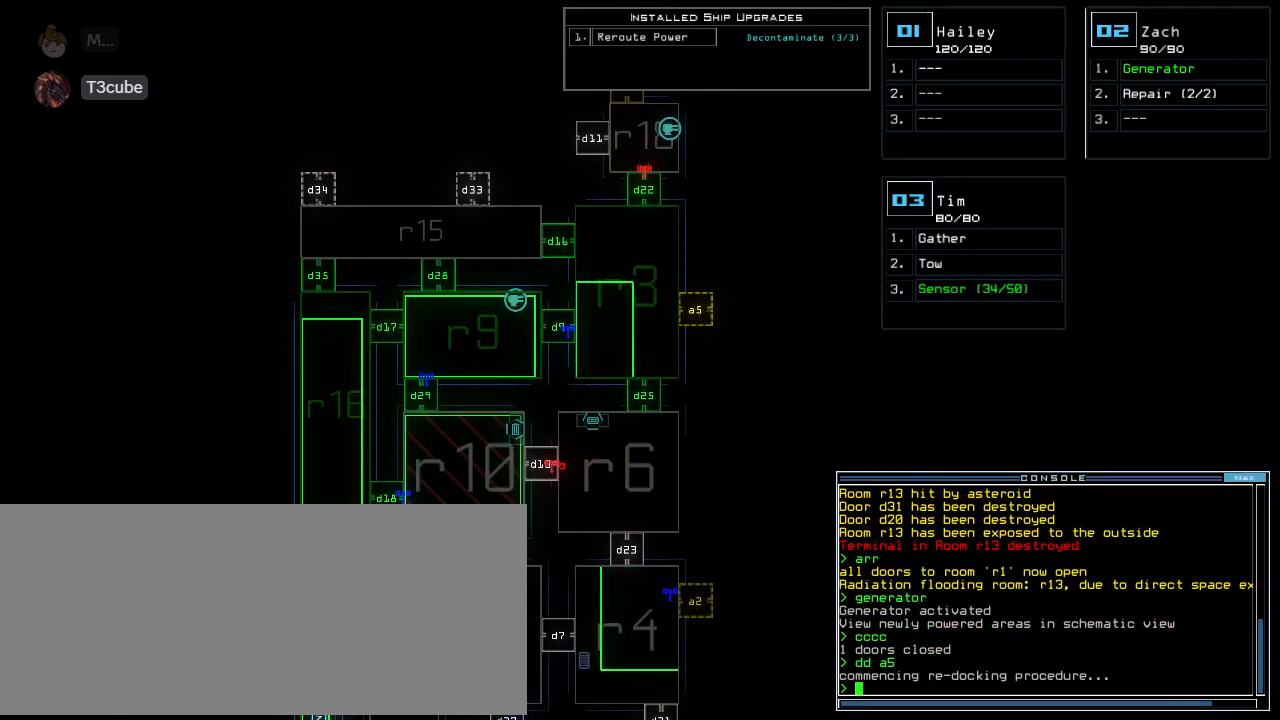
{"keys": [], "events": []}
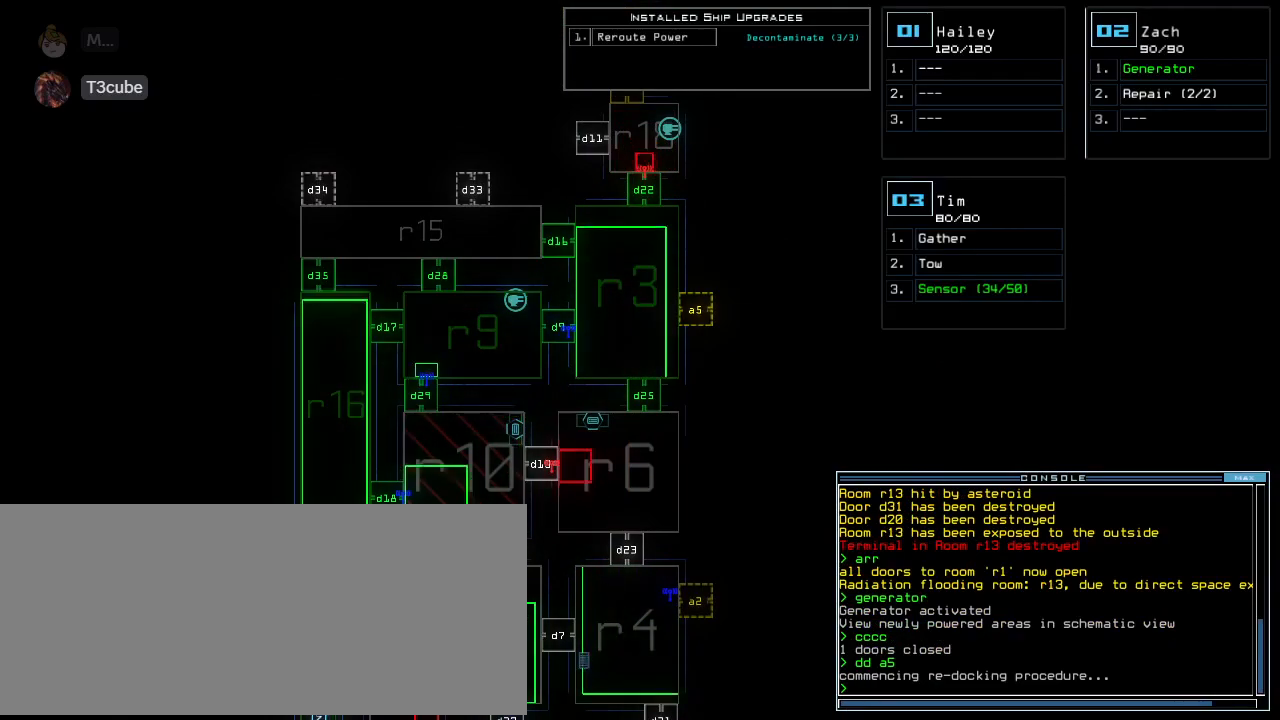
{"keys": [], "events": []}
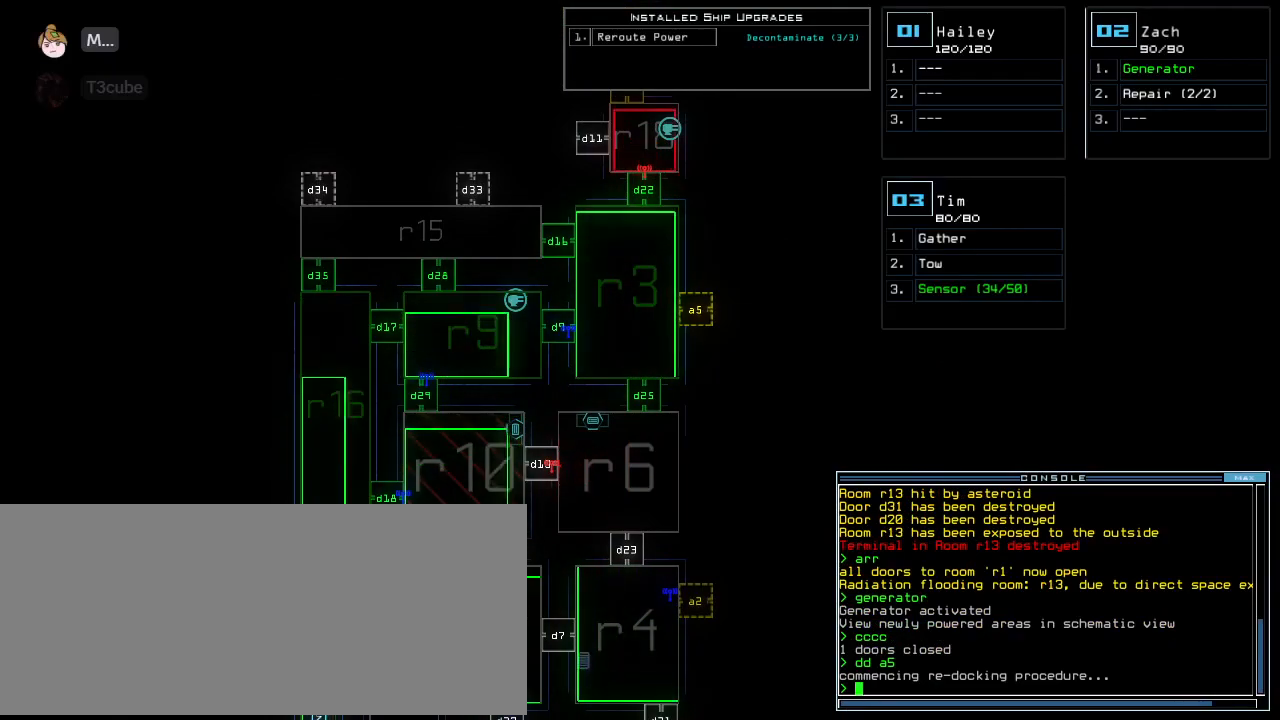
{"keys": ["0"], "events": [[395, "right", "down"], [500, "0", "down"], [500, "right", "up"]]}
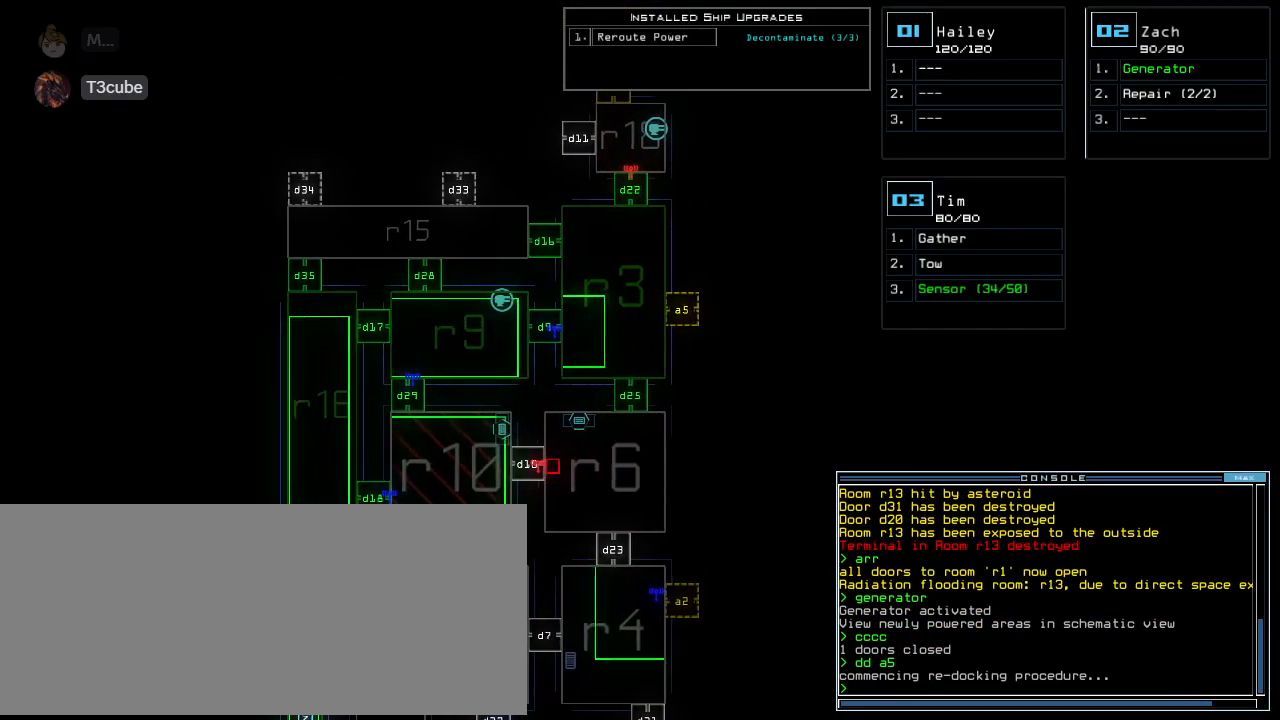
{"keys": ["down"]}
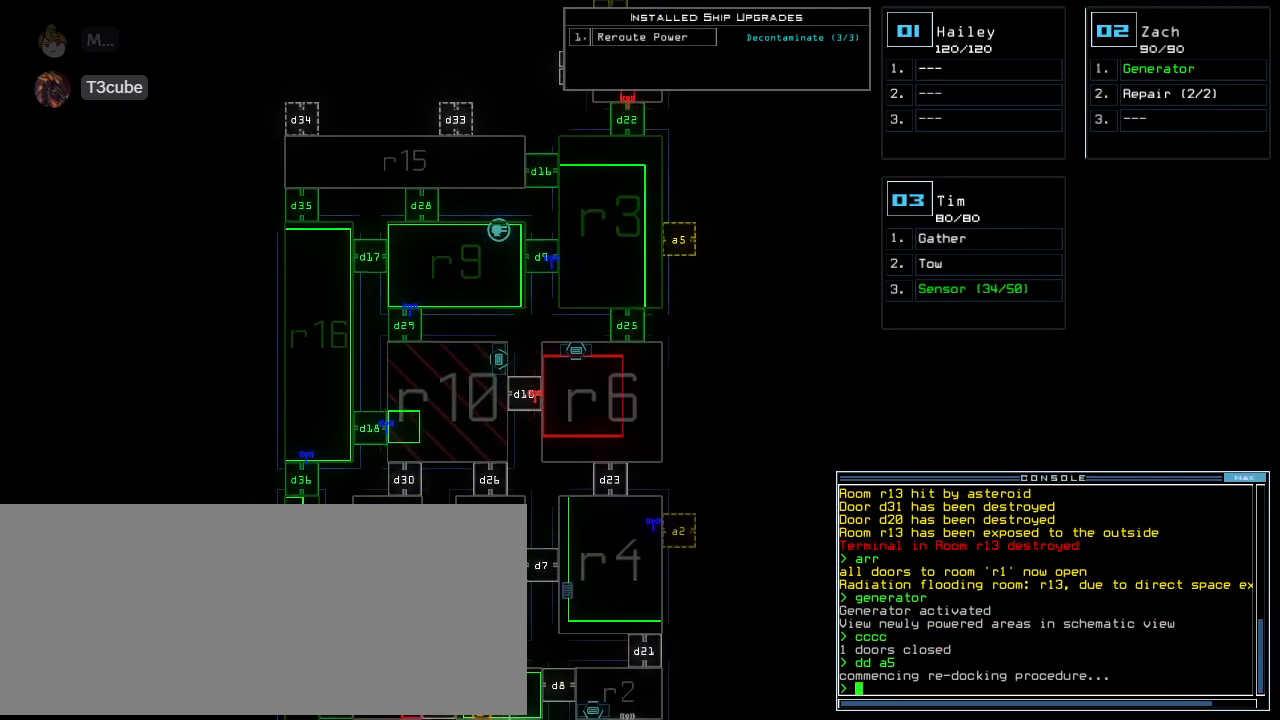
{"keys": [], "events": [[437, "down", "up"]]}
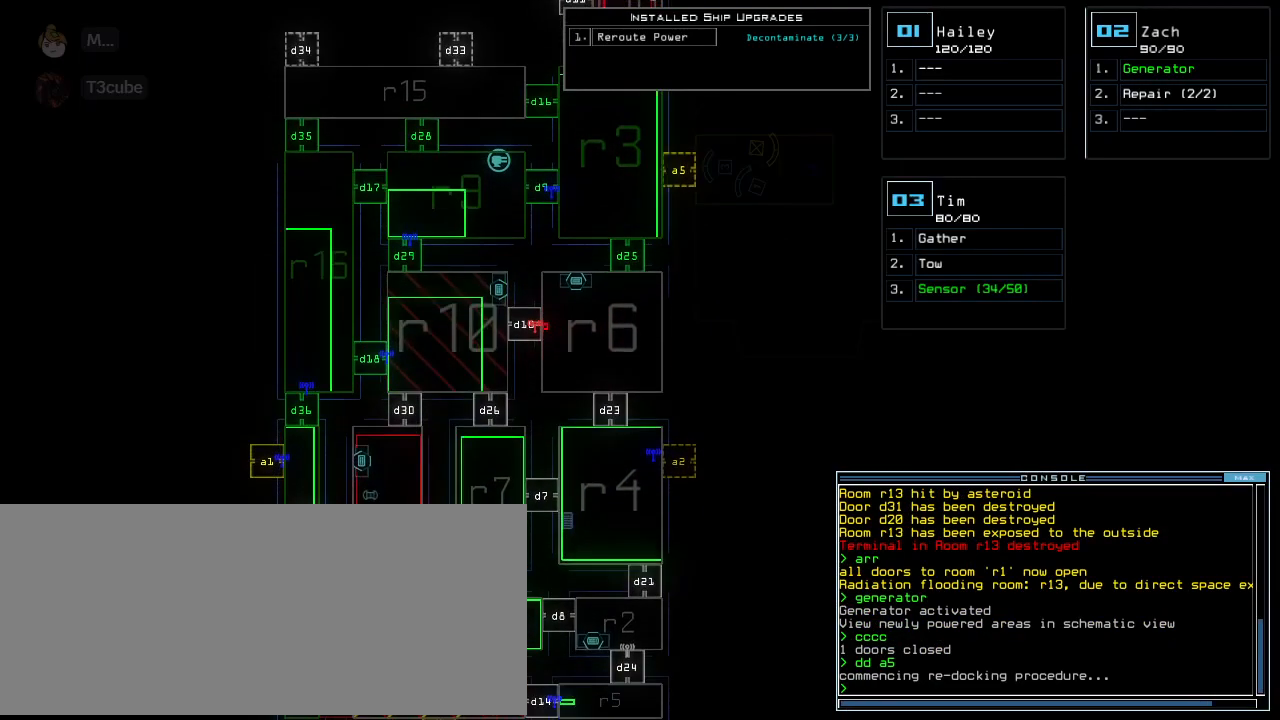
{"keys": ["up"], "events": [[104, "up", "down"]]}
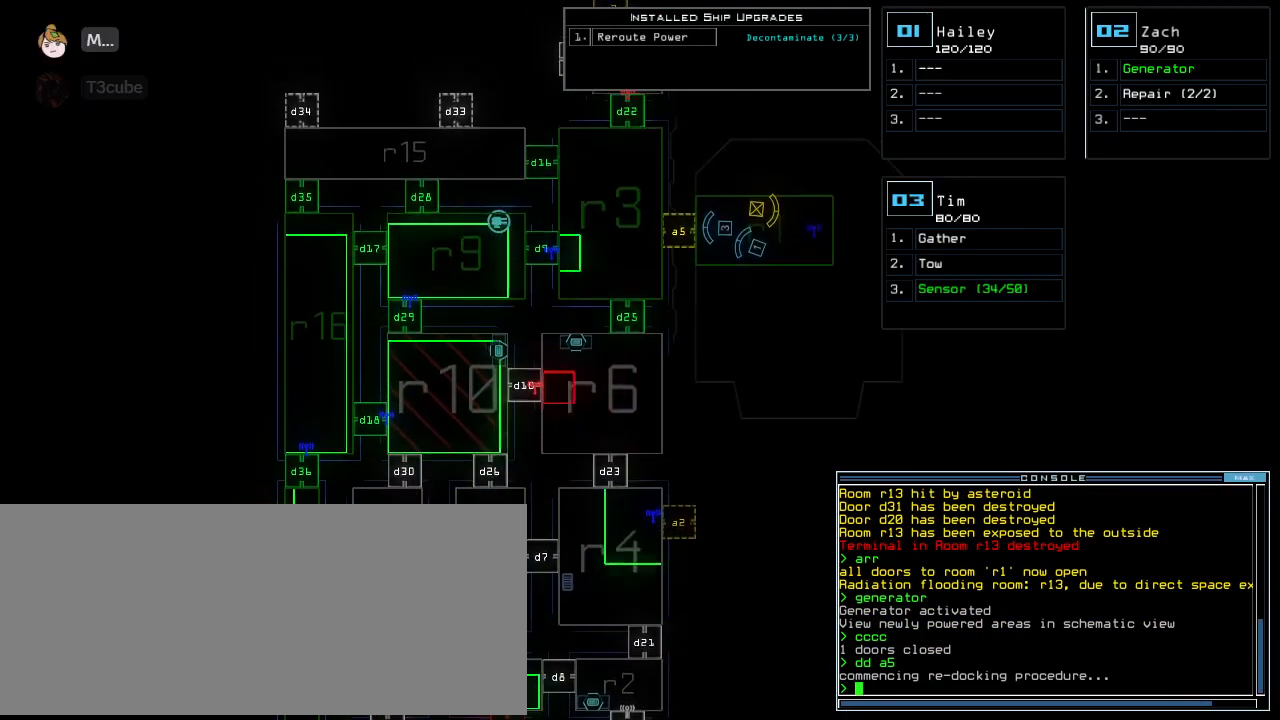
{"keys": [], "events": [[437, "up", "up"]]}